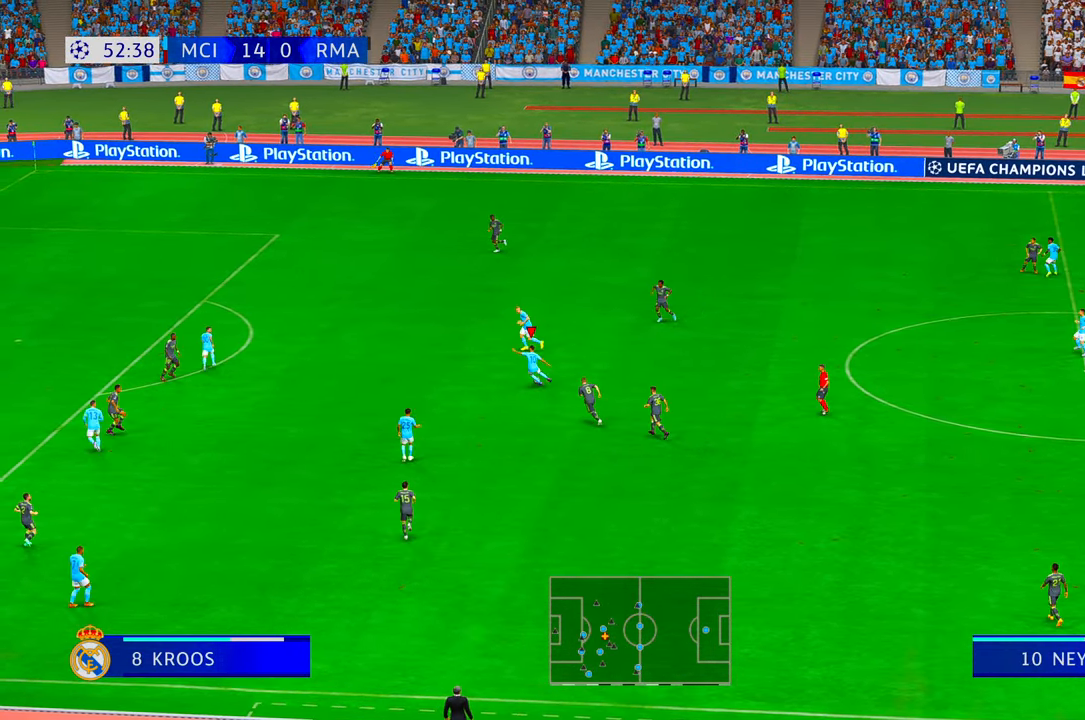
Gameplay with a controller (Xbox layout); each line is a JSON object with the inputs held at the frame after it (dt_ms = milliseconds from this image to that frame). "events" lists button and stick changes between this image and that frame as [ms after this image, input, new state], when the widget could be followed in between. Not read: L3 R3 START.
{"dt_ms": 500, "buttons": ["R2"], "left_stick": "left", "right_stick": "center", "events": []}
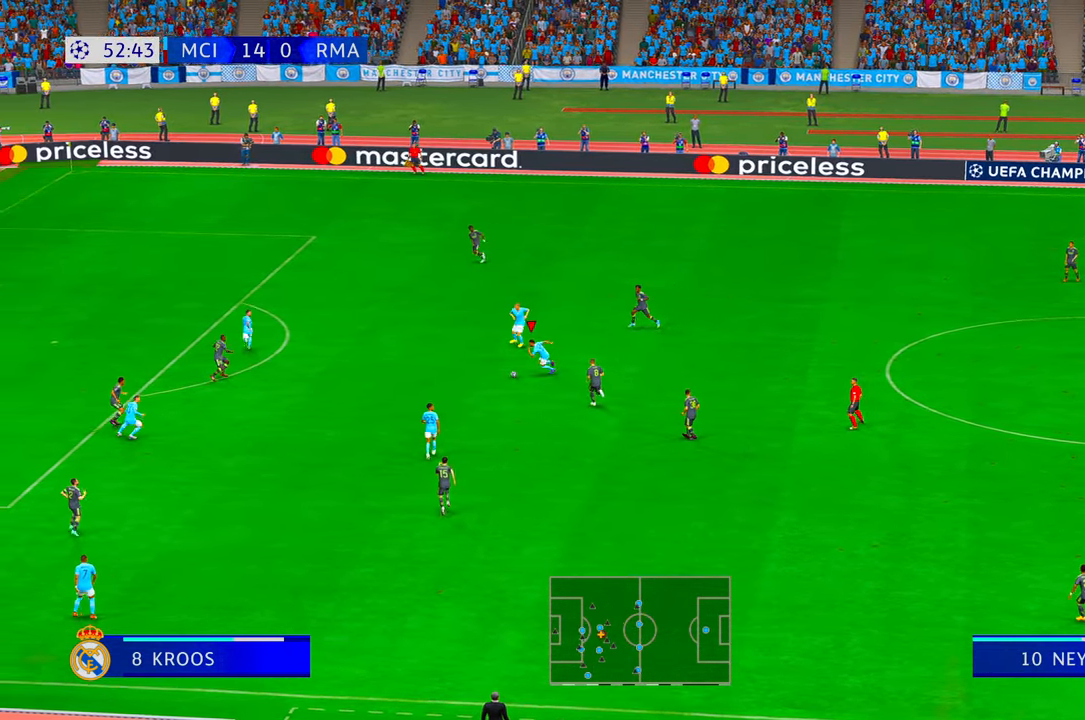
{"dt_ms": 500, "buttons": ["R2"], "left_stick": "left", "right_stick": "center", "events": []}
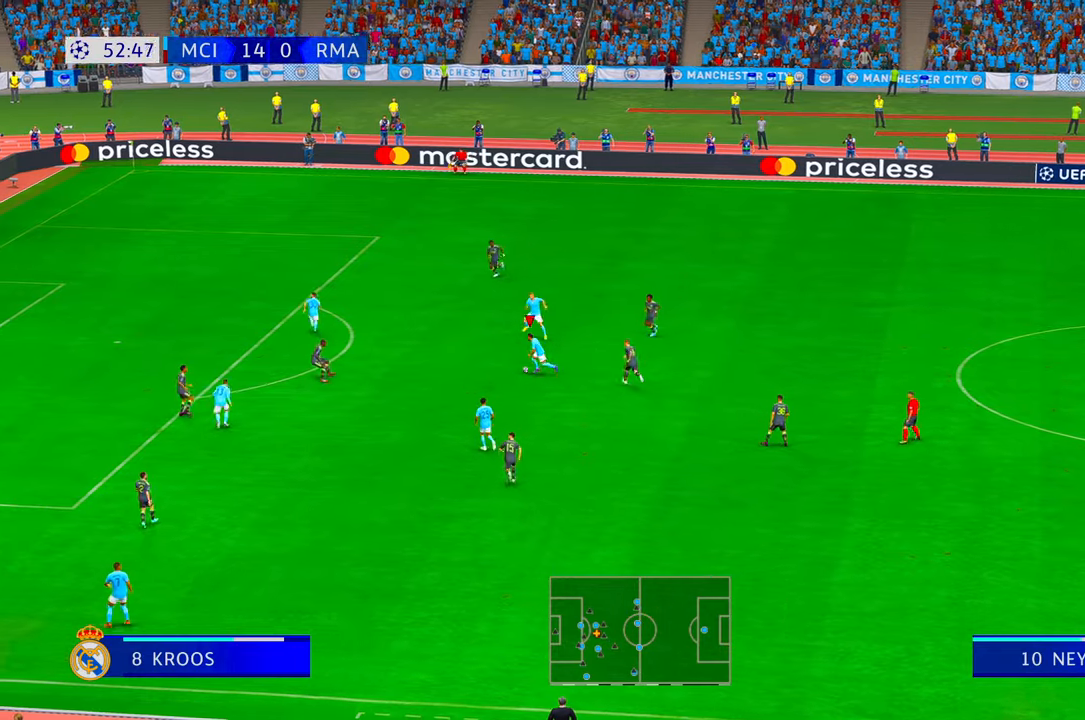
{"dt_ms": 500, "buttons": ["R2"], "left_stick": "up-left", "right_stick": "center", "events": [[150, "left_stick", "up-left"]]}
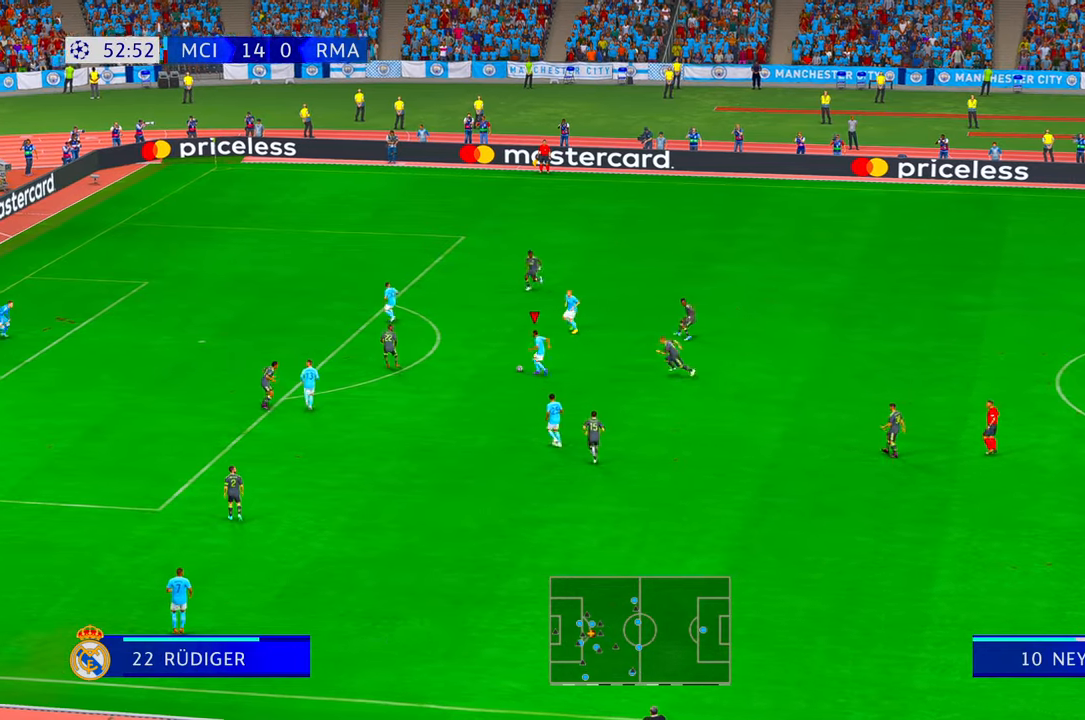
{"dt_ms": 500, "buttons": ["R2"], "left_stick": "up", "right_stick": "center", "events": [[16, "left_stick", "up"]]}
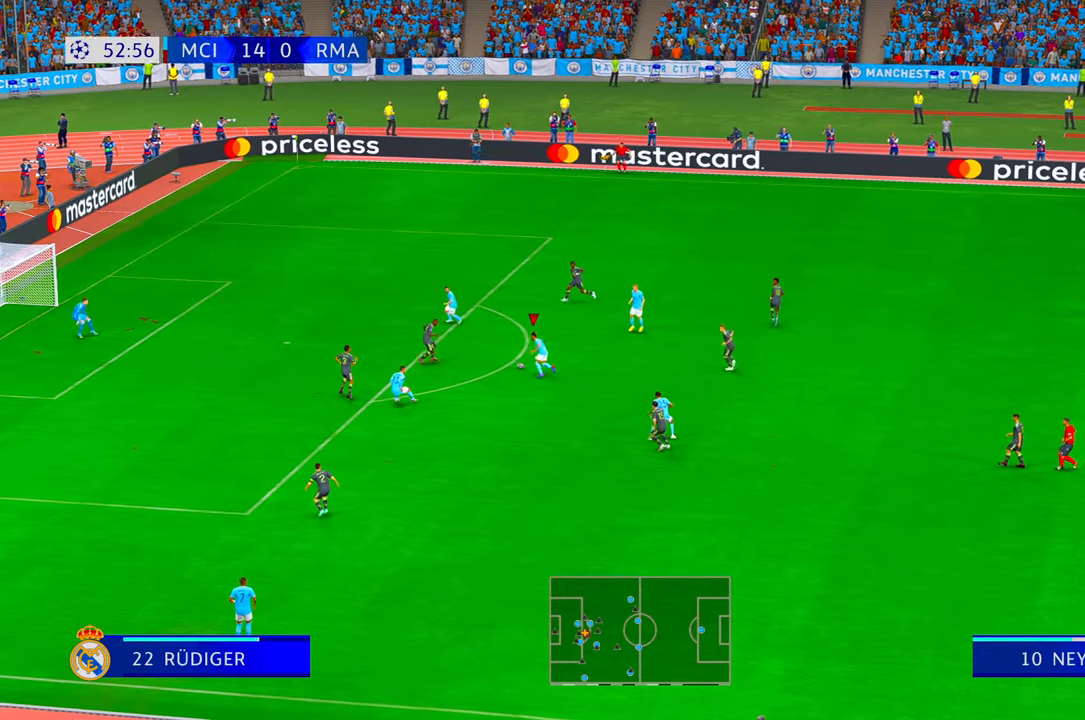
{"dt_ms": 500, "buttons": ["R2"], "left_stick": "up", "right_stick": "center", "events": [[383, "left_stick", "center"], [450, "left_stick", "up"]]}
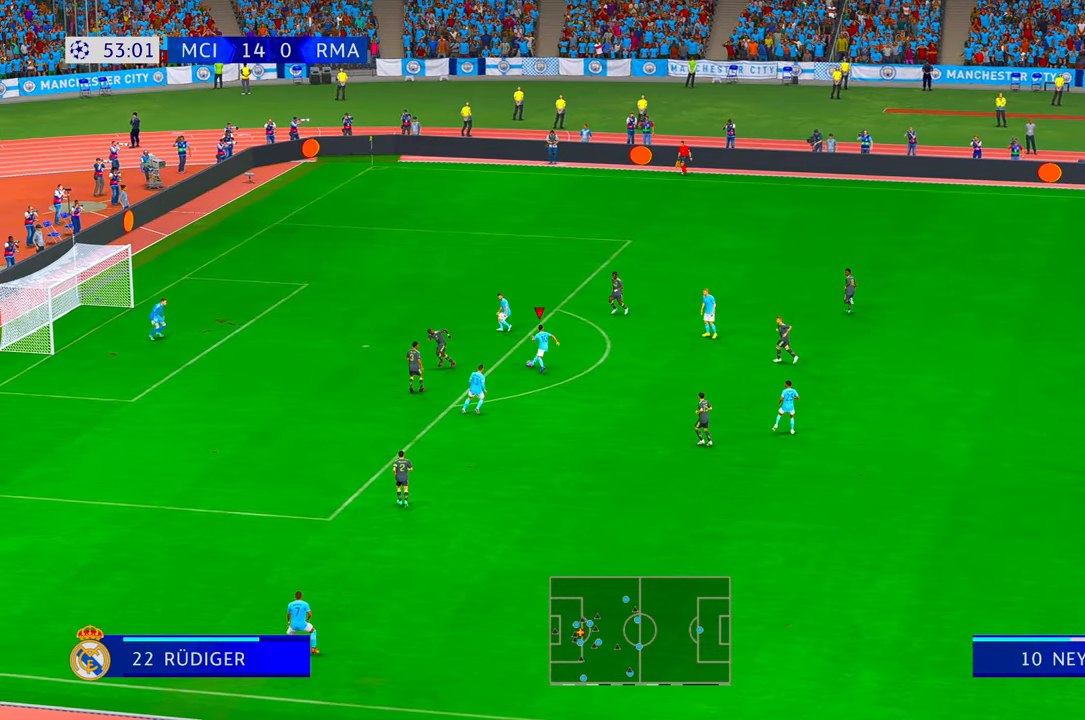
{"dt_ms": 500, "buttons": ["R2"], "left_stick": "left", "right_stick": "center", "events": [[350, "left_stick", "up-left"], [483, "left_stick", "left"]]}
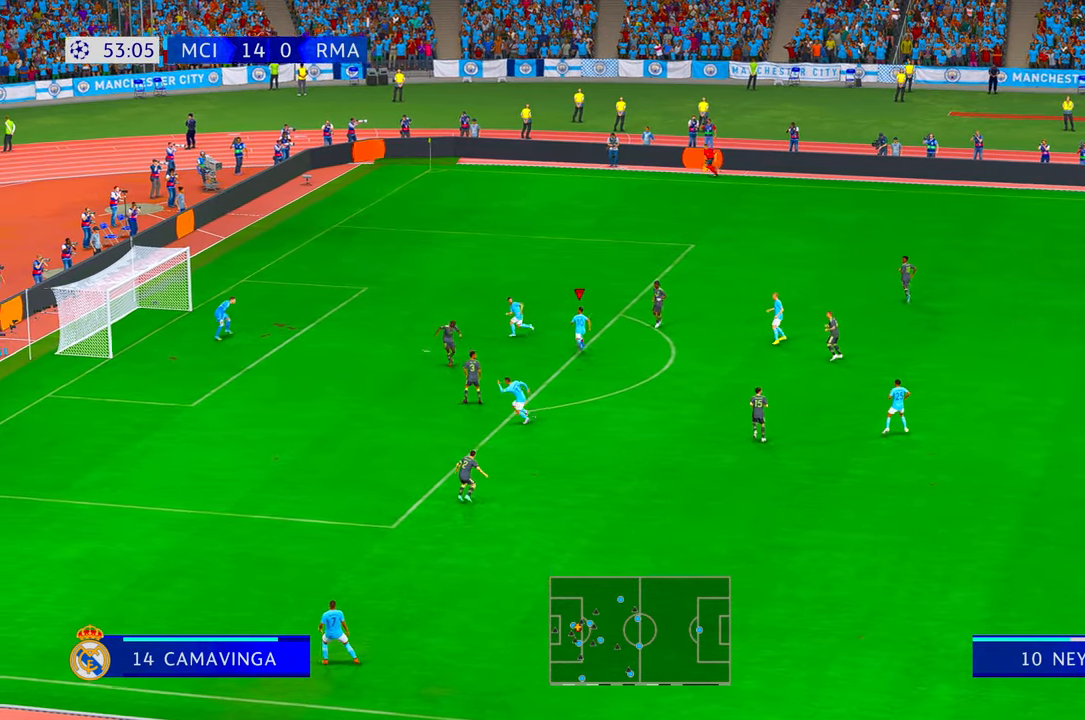
{"dt_ms": 500, "buttons": [], "left_stick": "down-left", "right_stick": "center", "events": [[350, "B", "down"], [383, "R2", "up"], [383, "left_stick", "down-left"], [450, "right_stick", "up-left"], [483, "B", "up"], [500, "right_stick", "center"]]}
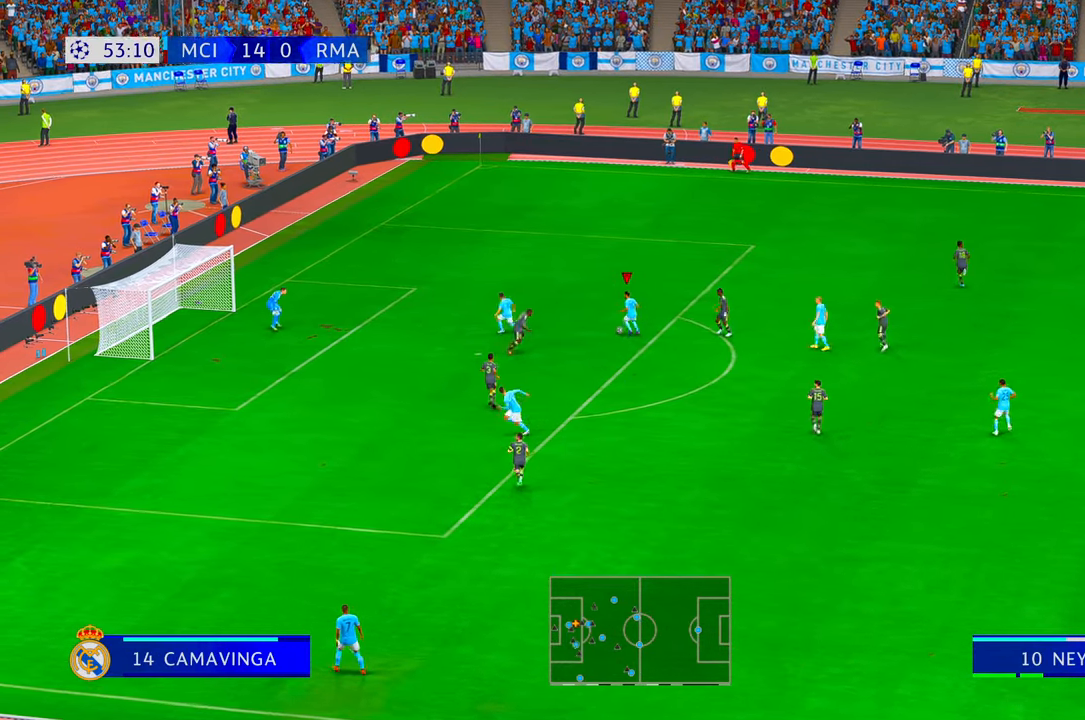
{"dt_ms": 500, "buttons": [], "left_stick": "down-left", "right_stick": "center", "events": []}
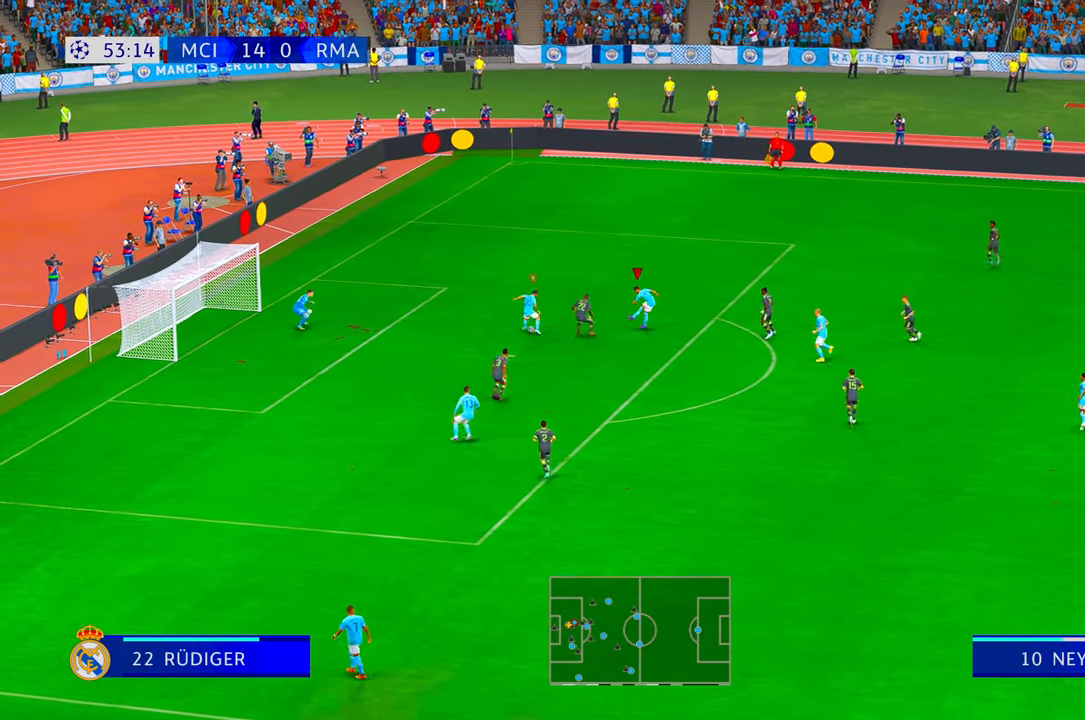
{"dt_ms": 500, "buttons": [], "left_stick": "up", "right_stick": "center", "events": [[183, "left_stick", "center"], [450, "left_stick", "up"]]}
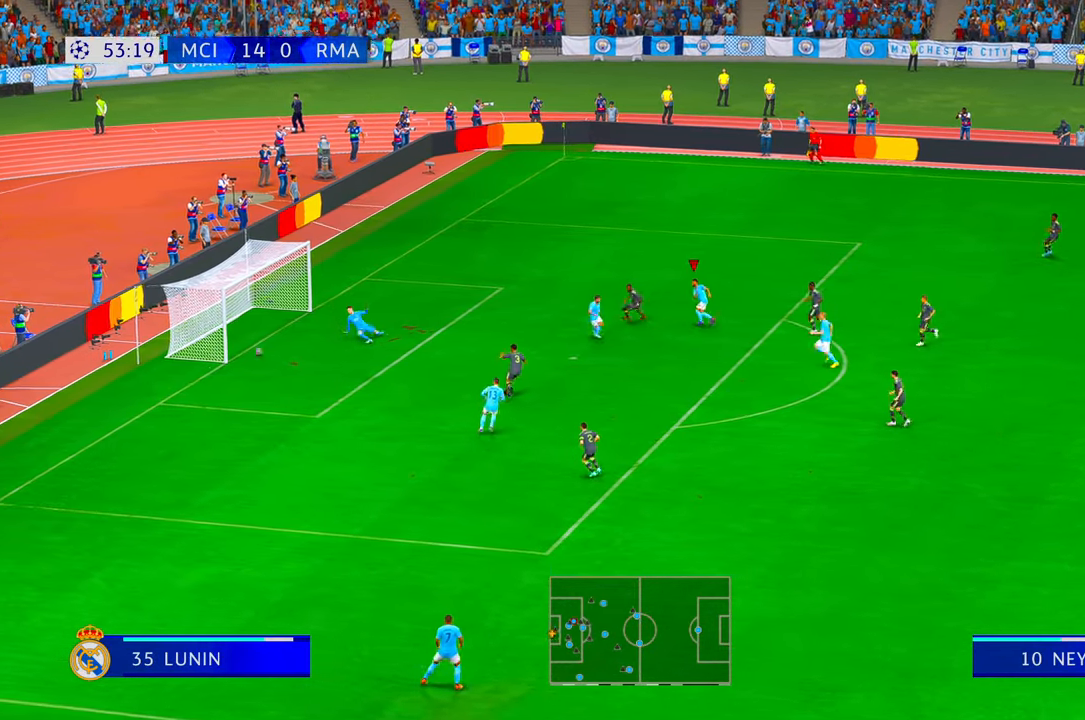
{"dt_ms": 500, "buttons": [], "left_stick": "center", "right_stick": "center", "events": [[50, "left_stick", "center"]]}
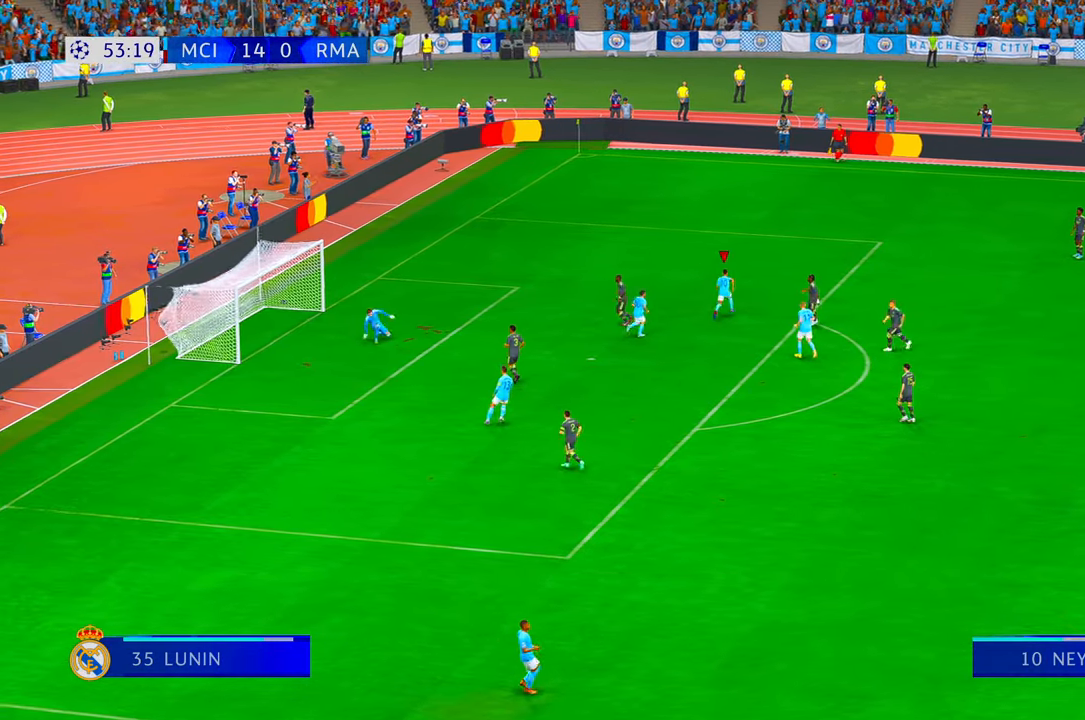
{"dt_ms": 500, "buttons": [], "left_stick": "center", "right_stick": "center", "events": []}
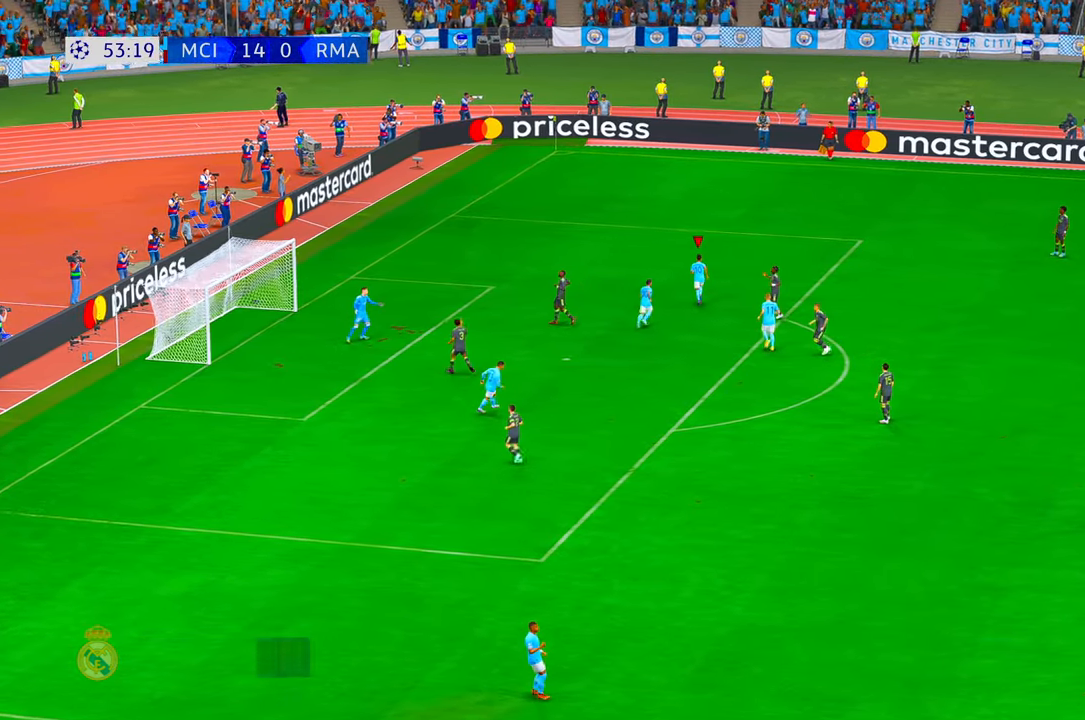
{"dt_ms": 500, "buttons": [], "left_stick": "center", "right_stick": "center", "events": []}
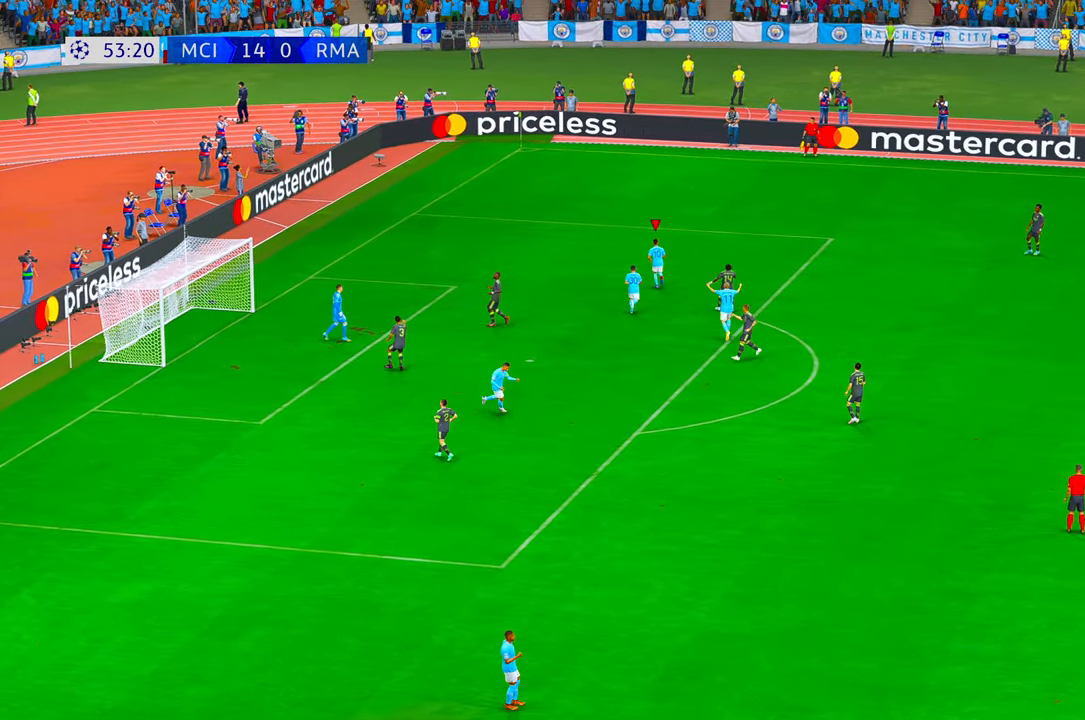
{"dt_ms": 500, "buttons": ["R2"], "left_stick": "center", "right_stick": "center", "events": [[483, "R2", "down"]]}
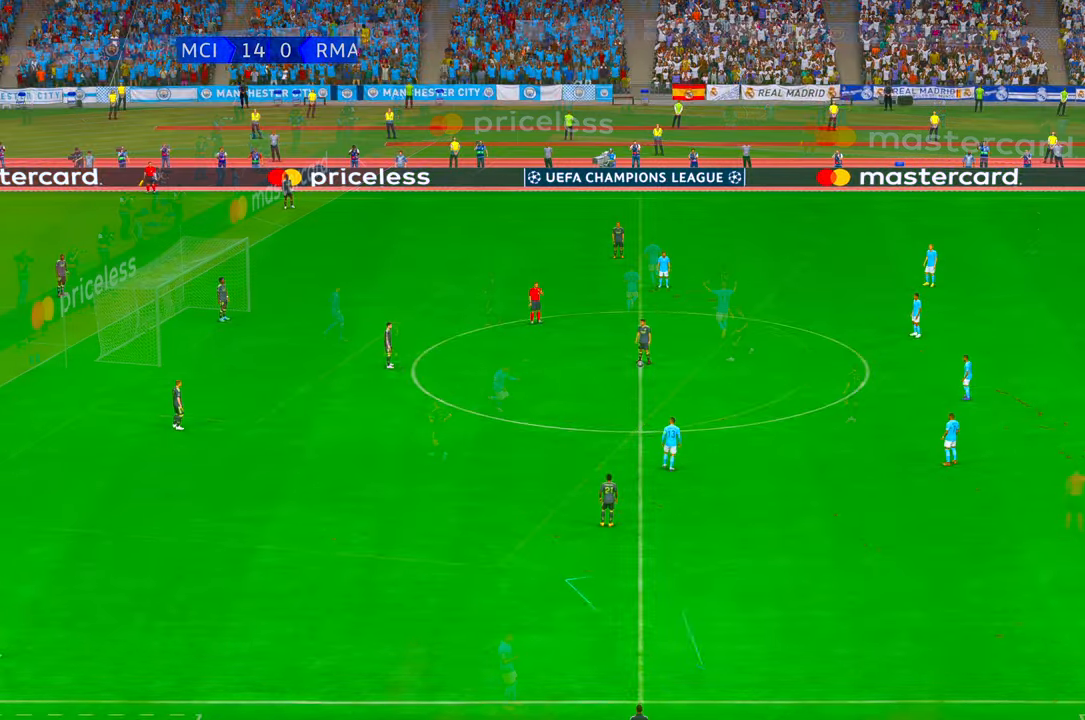
{"dt_ms": 500, "buttons": ["R2"], "left_stick": "center", "right_stick": "center", "events": []}
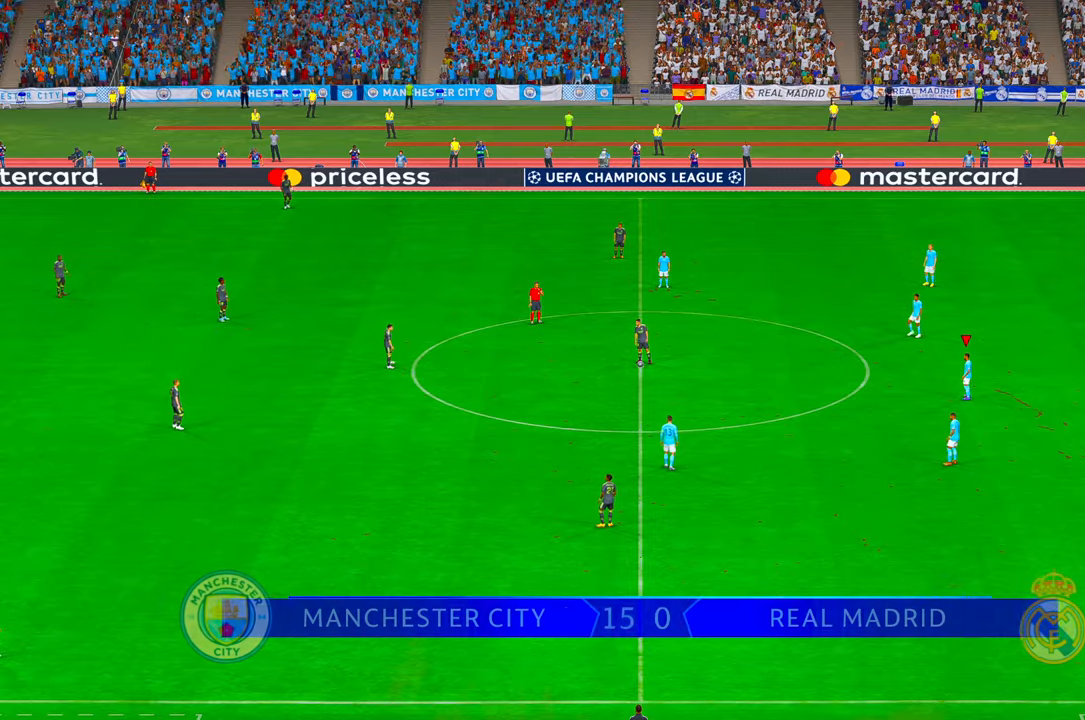
{"dt_ms": 1000, "buttons": ["R2"], "left_stick": "left", "right_stick": "center"}
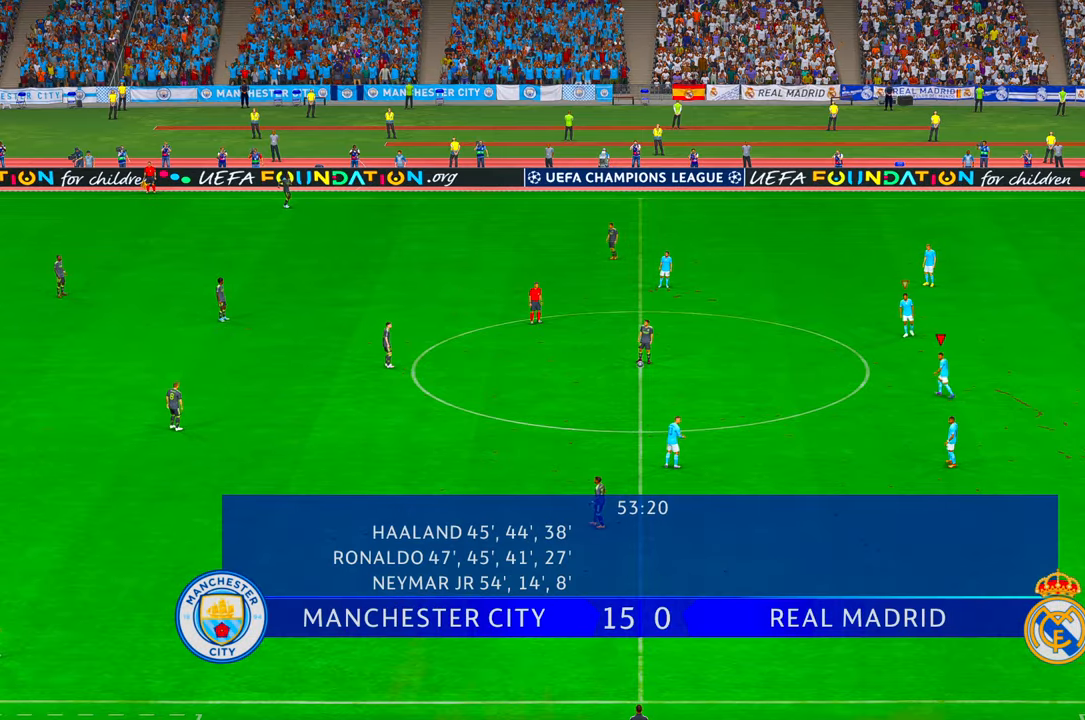
{"dt_ms": 500, "buttons": ["R2"], "left_stick": "left", "right_stick": "center", "events": []}
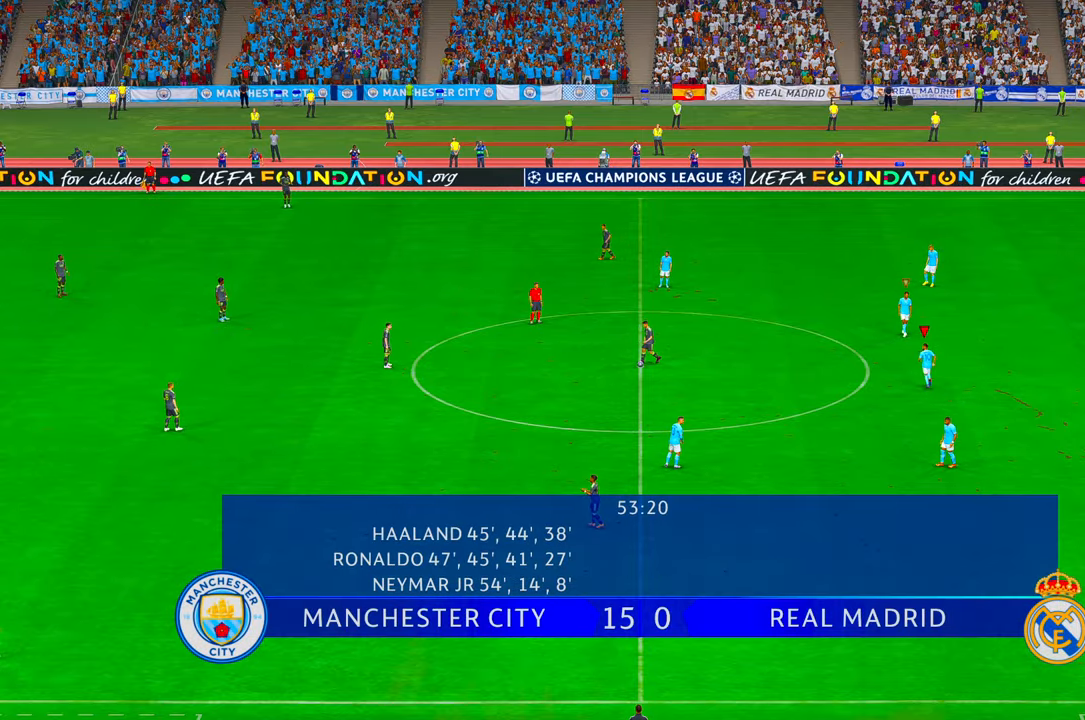
{"dt_ms": 500, "buttons": ["R2"], "left_stick": "left", "right_stick": "center", "events": []}
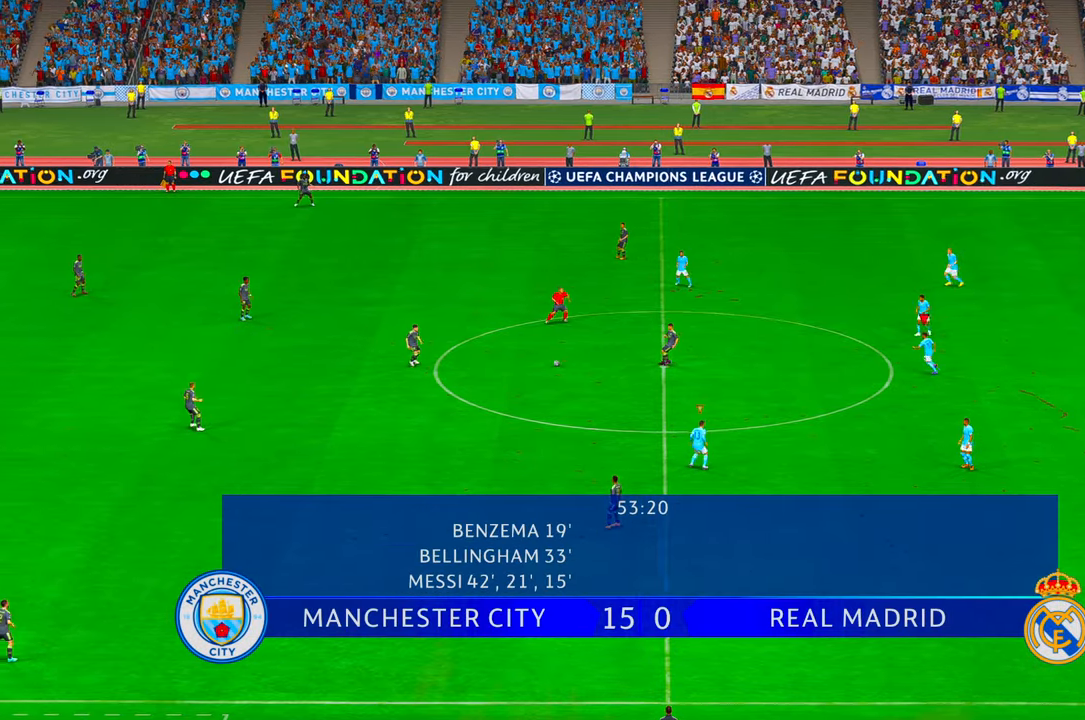
{"dt_ms": 500, "buttons": ["R2"], "left_stick": "left", "right_stick": "center", "events": [[100, "L1", "down"], [250, "L1", "up"], [300, "L1", "down"], [366, "L1", "up"]]}
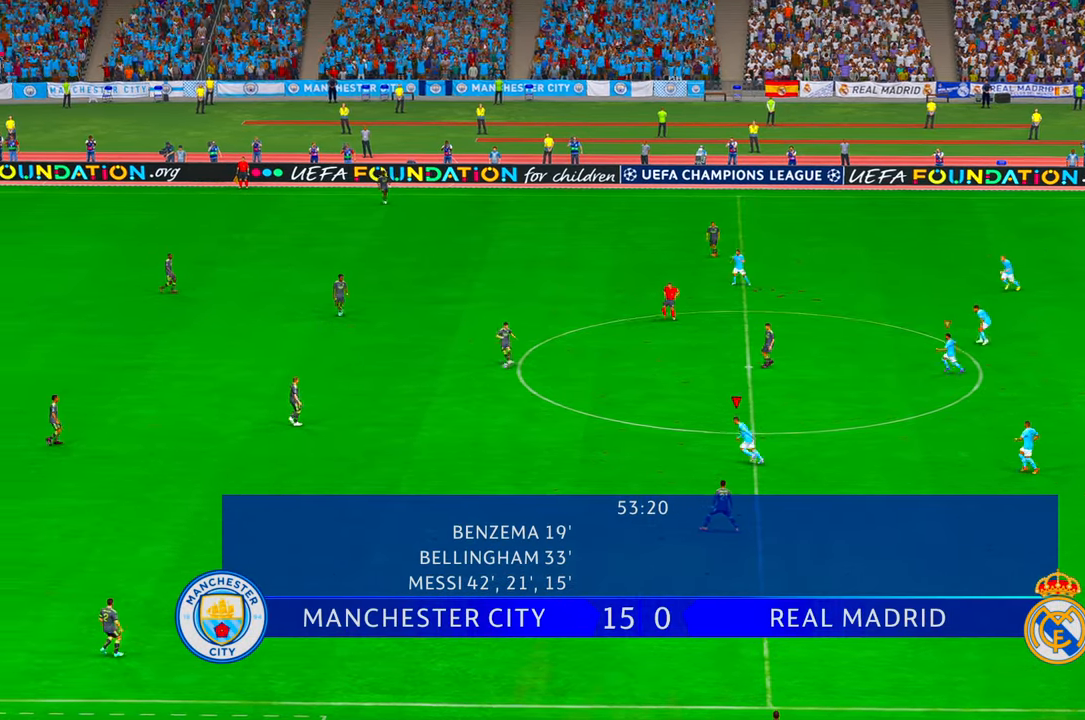
{"dt_ms": 500, "buttons": ["R2"], "left_stick": "left", "right_stick": "center", "events": []}
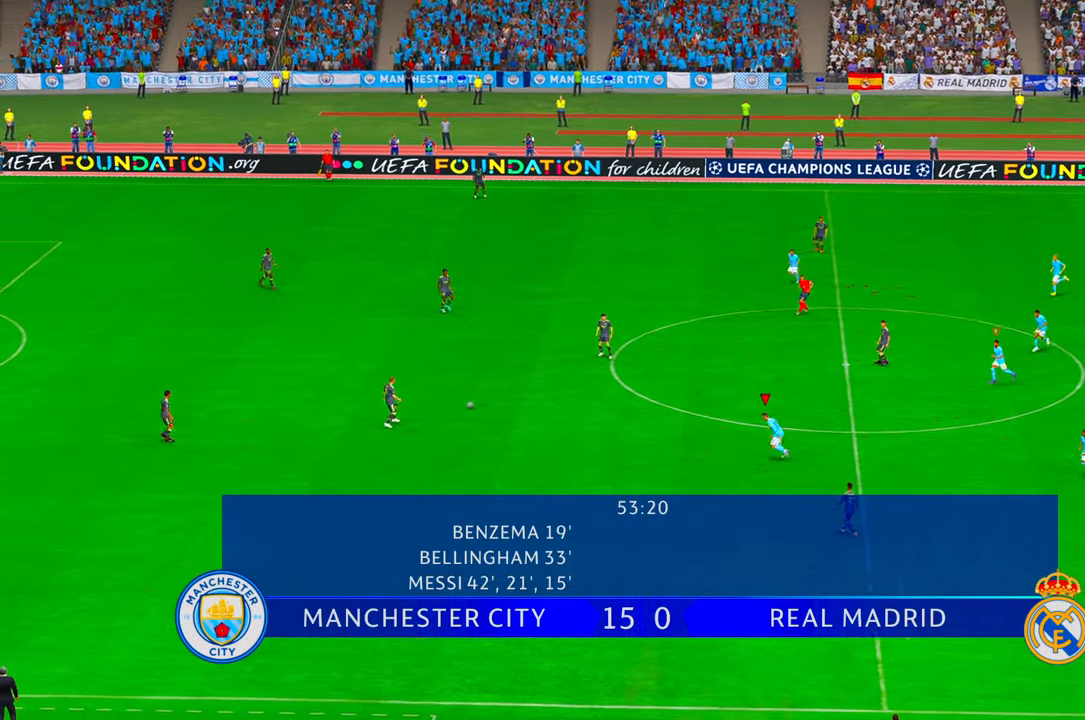
{"dt_ms": 500, "buttons": ["A", "R2"], "left_stick": "left", "right_stick": "center"}
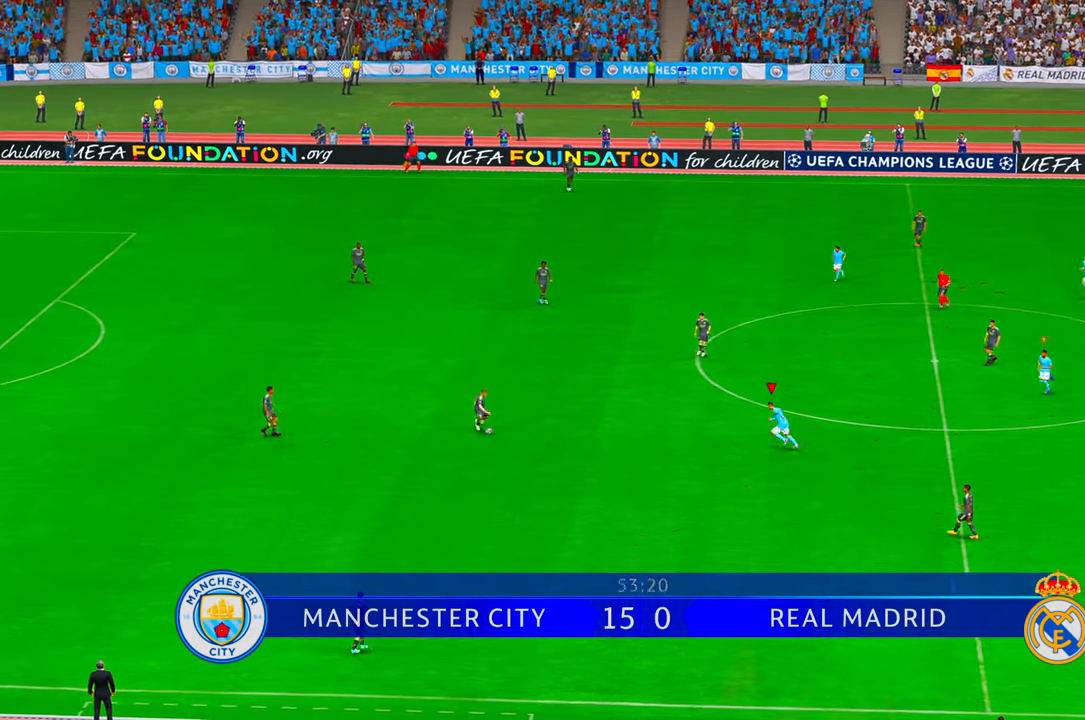
{"dt_ms": 500, "buttons": ["A", "R2"], "left_stick": "down", "right_stick": "center", "events": [[100, "left_stick", "center"], [150, "A", "up"], [200, "left_stick", "down-right"], [250, "left_stick", "down"], [350, "A", "down"]]}
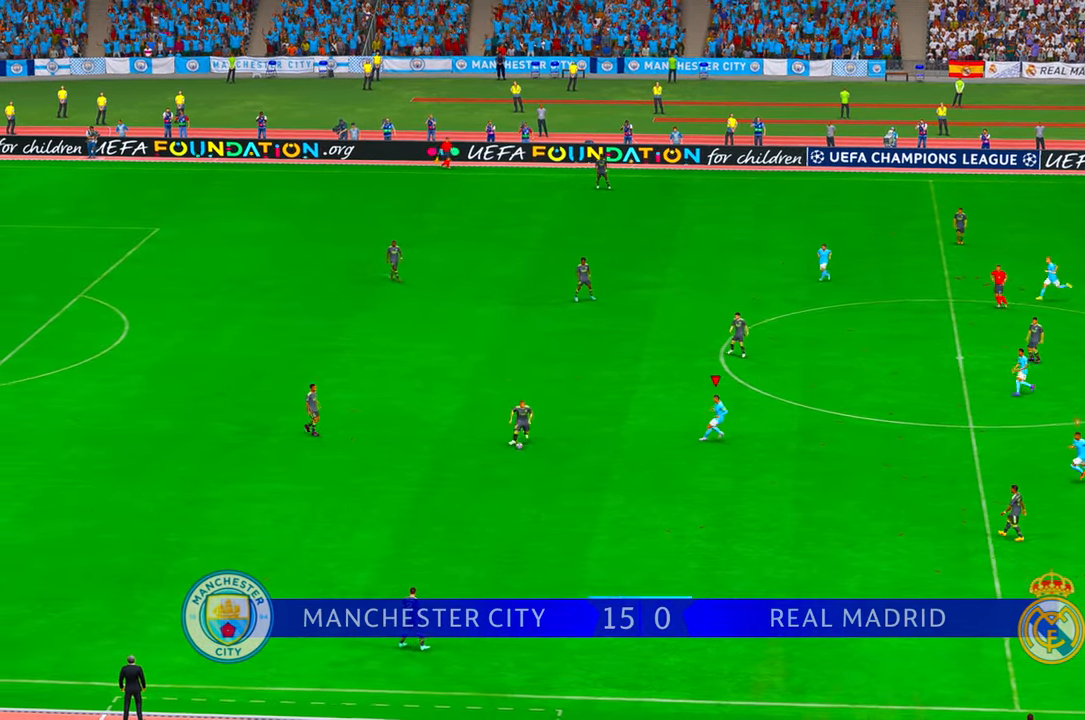
{"dt_ms": 500, "buttons": ["R2"], "left_stick": "down", "right_stick": "center", "events": [[100, "B", "down"], [150, "B", "up"], [266, "A", "up"]]}
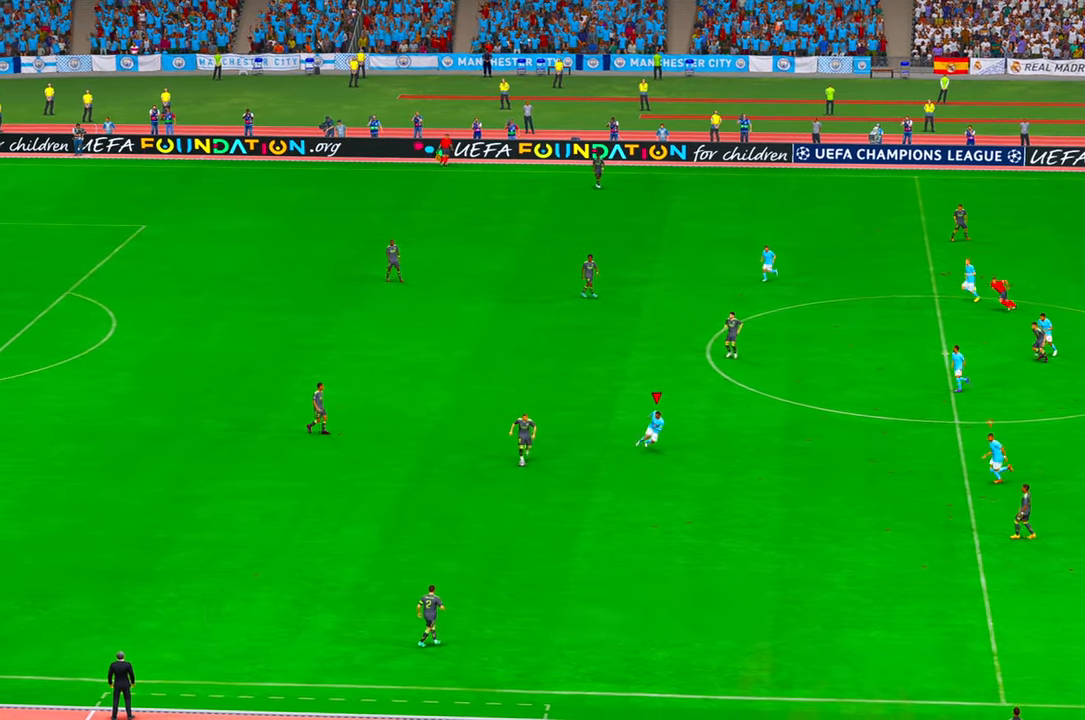
{"dt_ms": 500, "buttons": ["R2", "SELECT"], "left_stick": "down", "right_stick": "center", "events": [[116, "X", "down"], [166, "X", "up"], [466, "SELECT", "down"]]}
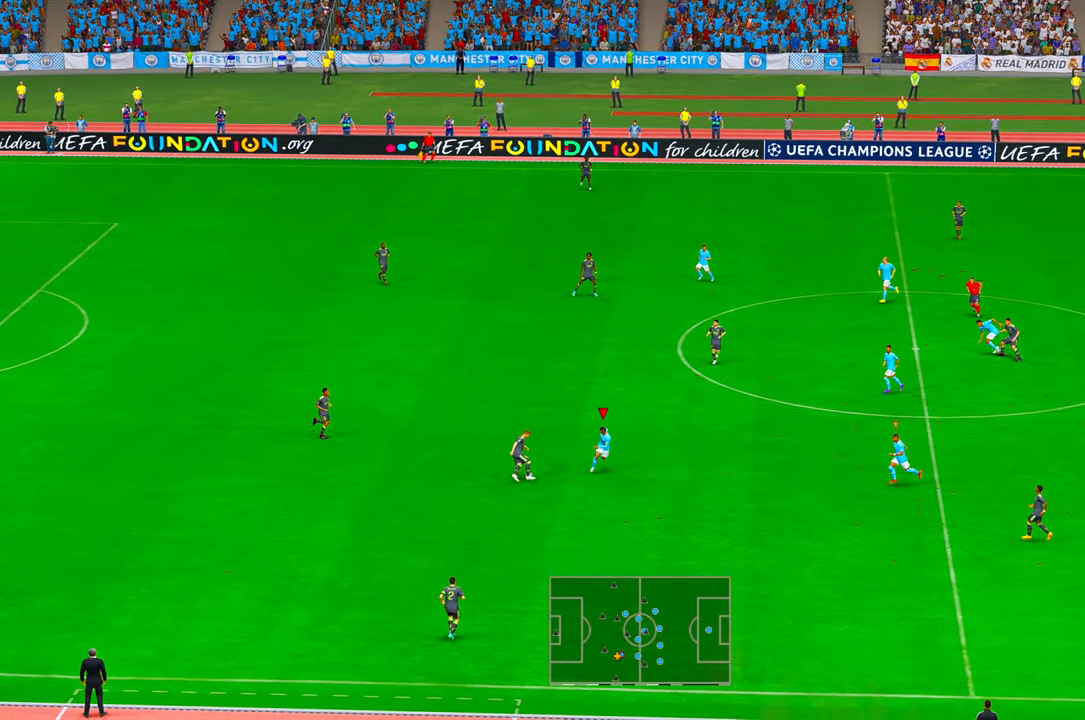
{"dt_ms": 500, "buttons": ["R2"], "left_stick": "right", "right_stick": "center", "events": [[50, "SELECT", "up"], [166, "left_stick", "right"], [350, "Y", "down"], [400, "Y", "up"]]}
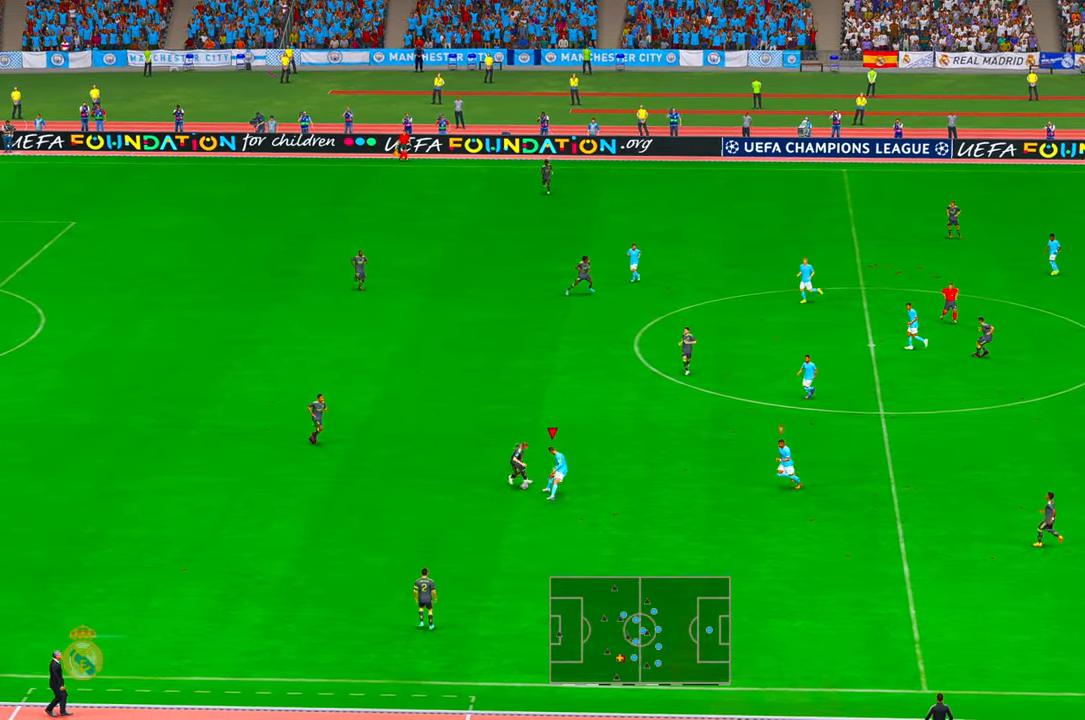
{"dt_ms": 500, "buttons": [], "left_stick": "up-right", "right_stick": "center", "events": [[366, "left_stick", "up-right"], [466, "R2", "up"]]}
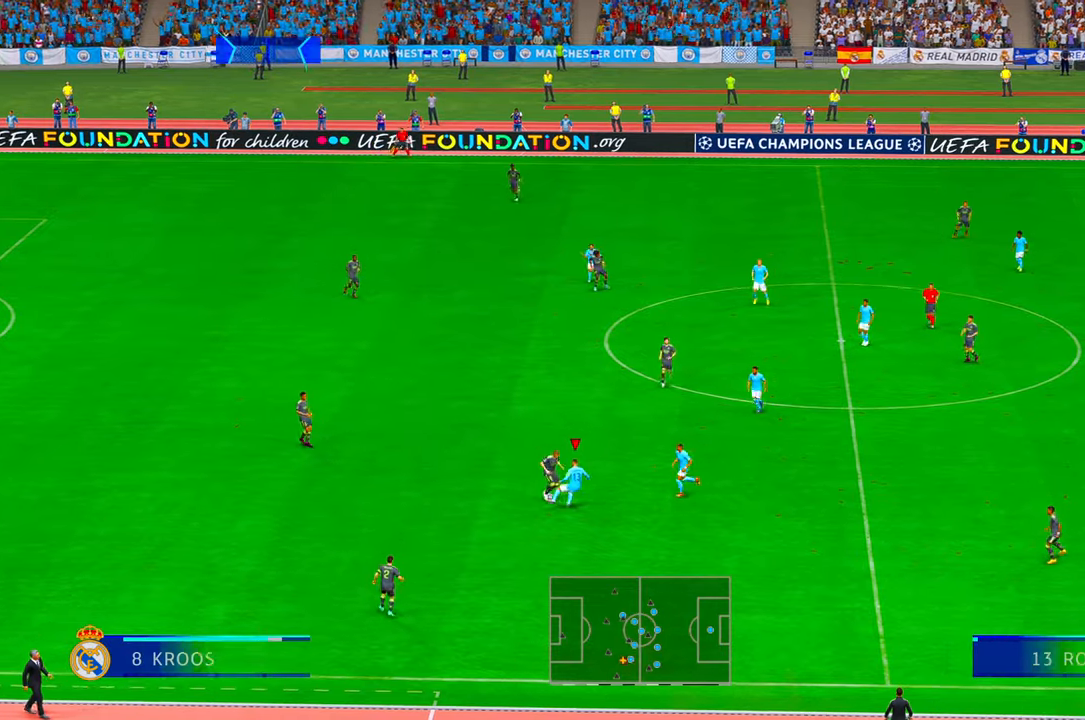
{"dt_ms": 500, "buttons": ["R2"], "left_stick": "right", "right_stick": "center", "events": [[16, "left_stick", "right"], [33, "R2", "down"]]}
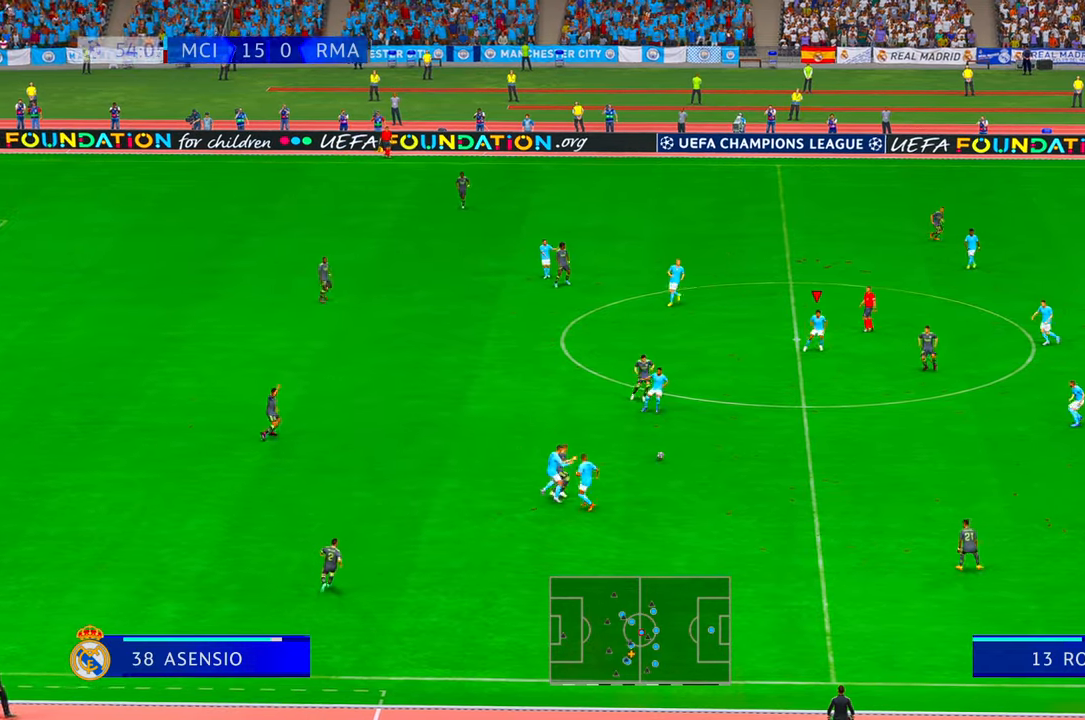
{"dt_ms": 500, "buttons": ["R2"], "left_stick": "down", "right_stick": "center", "events": [[500, "left_stick", "down"]]}
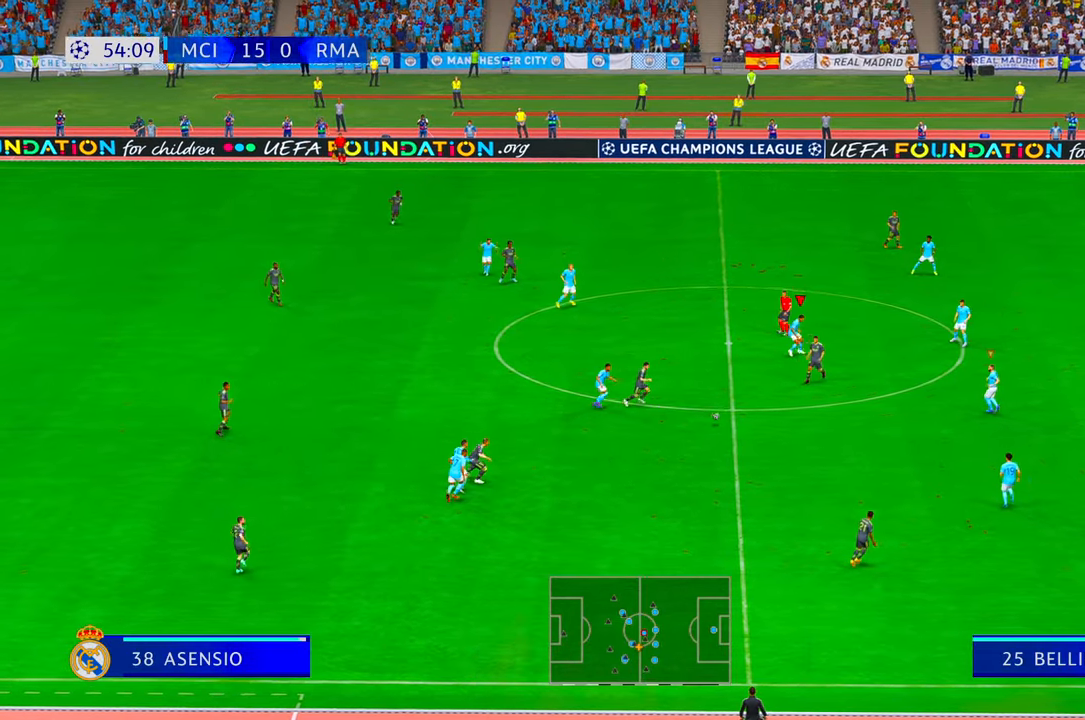
{"dt_ms": 500, "buttons": ["R2"], "left_stick": "down", "right_stick": "center", "events": [[16, "Y", "down"], [83, "Y", "up"], [283, "B", "down"], [333, "B", "up"]]}
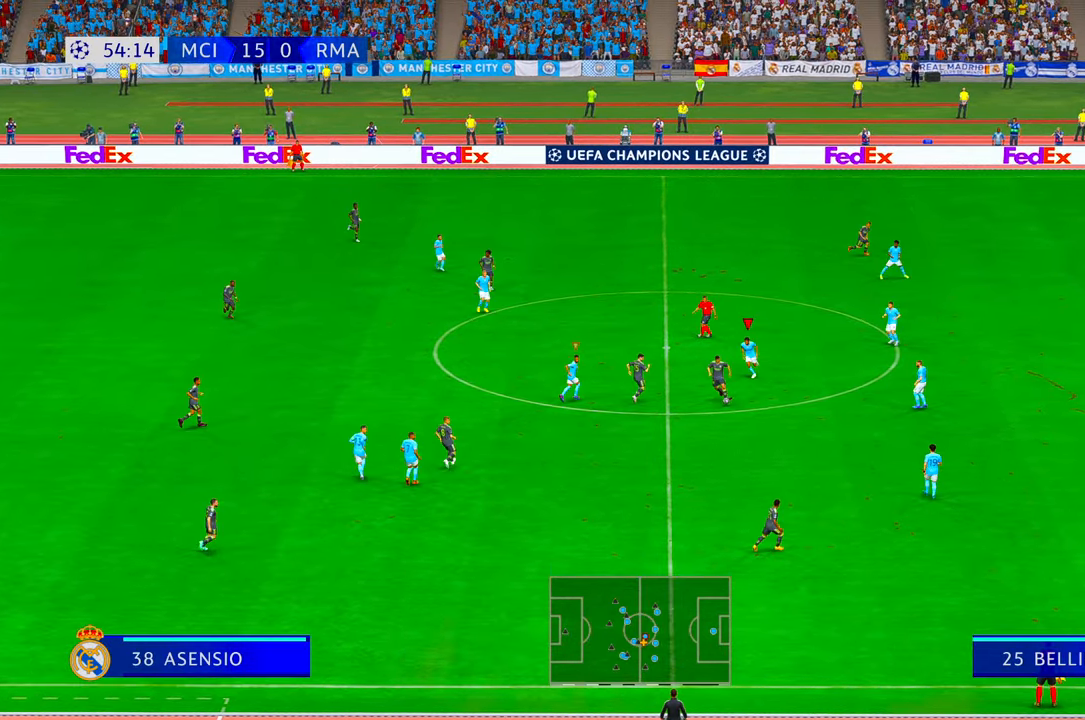
{"dt_ms": 500, "buttons": ["R2"], "left_stick": "down", "right_stick": "center", "events": [[183, "B", "down"], [266, "B", "up"]]}